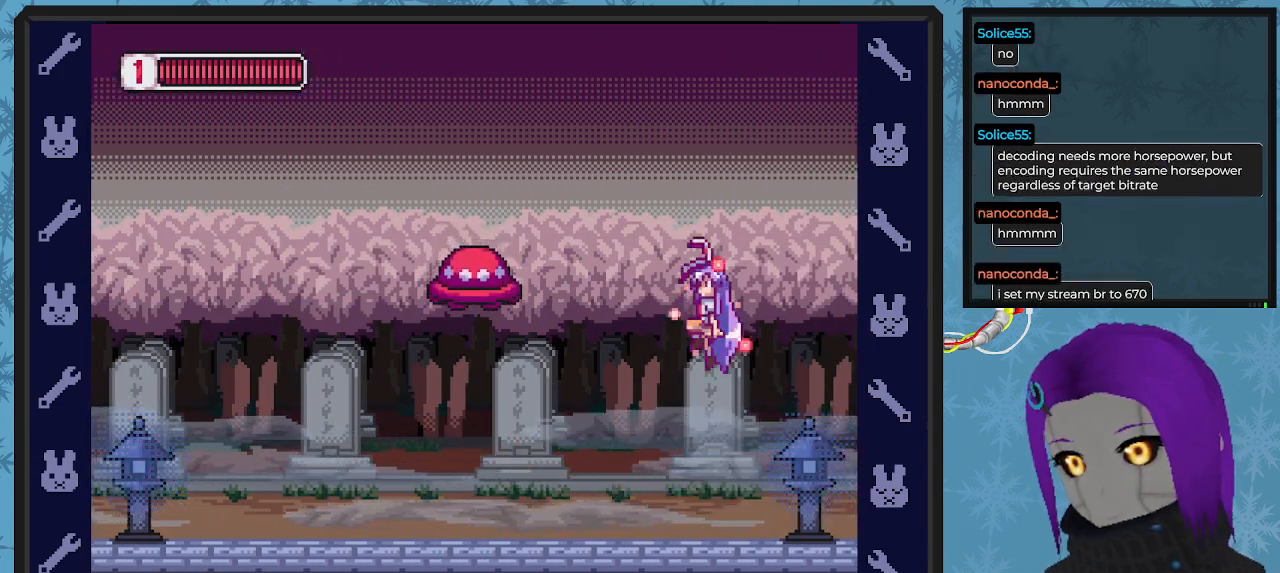
Gameplay with a controller (Xbox layout); each line is a JSON object with the inputs held at the frame after it. "events" lists button and stick changes between this image and that frame as [ms after this image, input, new state], when the widget could be followed in between. Not read: right_stick.
{"buttons": ["X", "DPAD_RIGHT"], "left_stick": "center", "events": [[33, "DPAD_LEFT", "down"], [67, "A", "up"], [133, "X", "up"], [167, "DPAD_LEFT", "up"], [167, "X", "down"], [400, "DPAD_RIGHT", "down"]]}
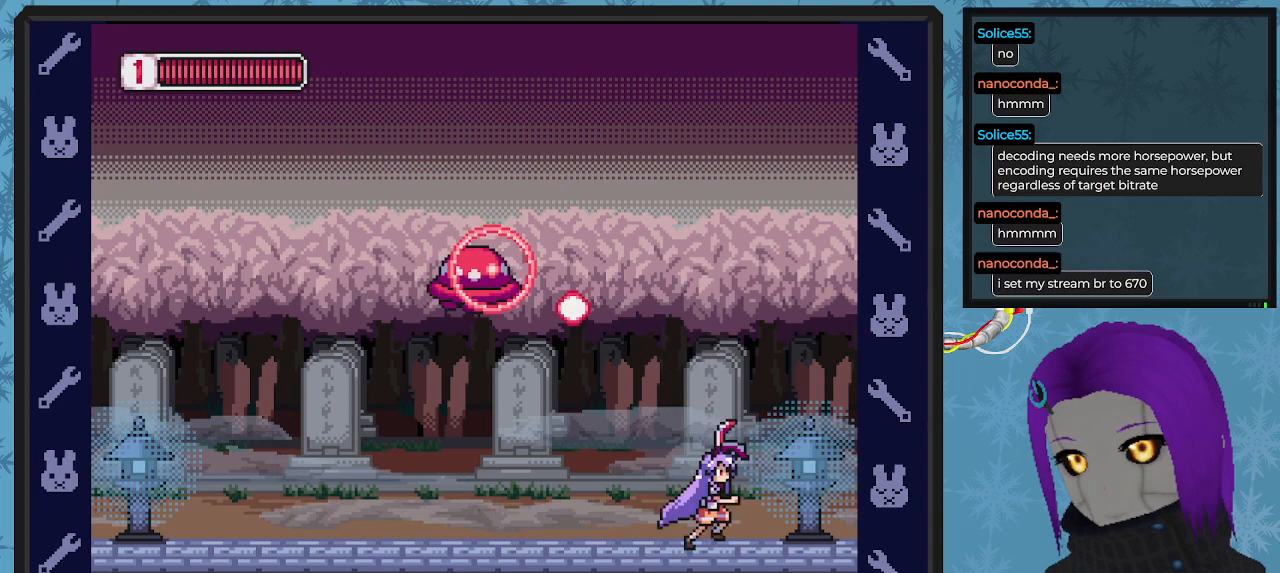
{"buttons": ["X"], "left_stick": "center", "events": [[100, "DPAD_RIGHT", "up"], [233, "DPAD_LEFT", "down"], [500, "DPAD_LEFT", "up"]]}
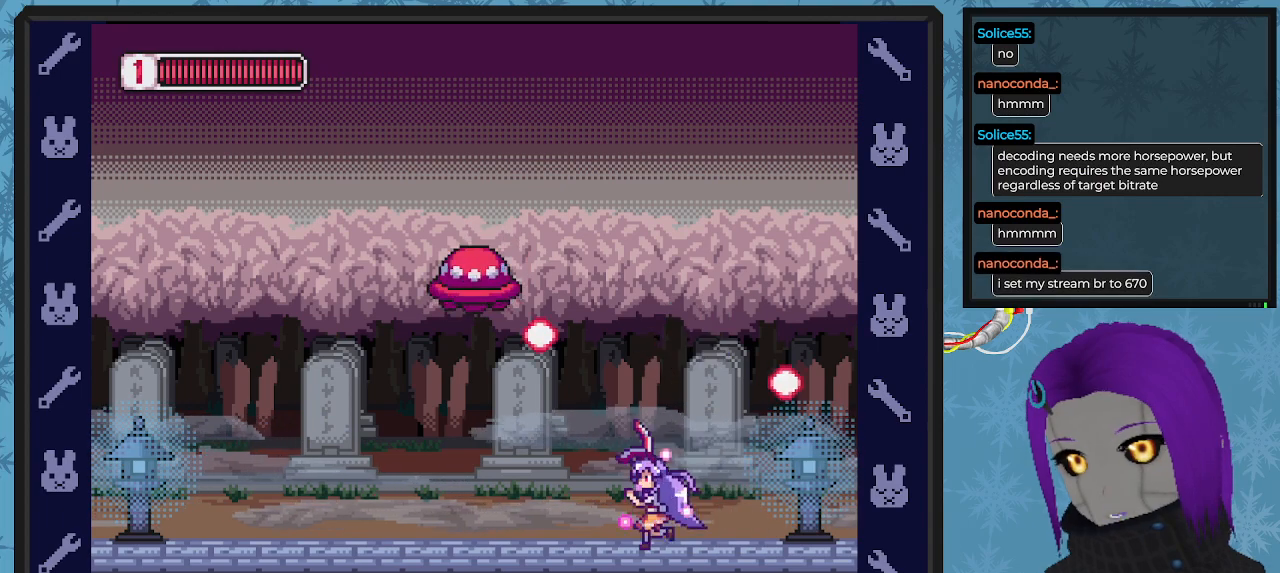
{"buttons": ["A", "X"], "left_stick": "center", "events": [[100, "DPAD_RIGHT", "down"], [267, "A", "down"], [433, "DPAD_DOWN", "down"], [467, "DPAD_DOWN", "up"], [467, "DPAD_RIGHT", "up"]]}
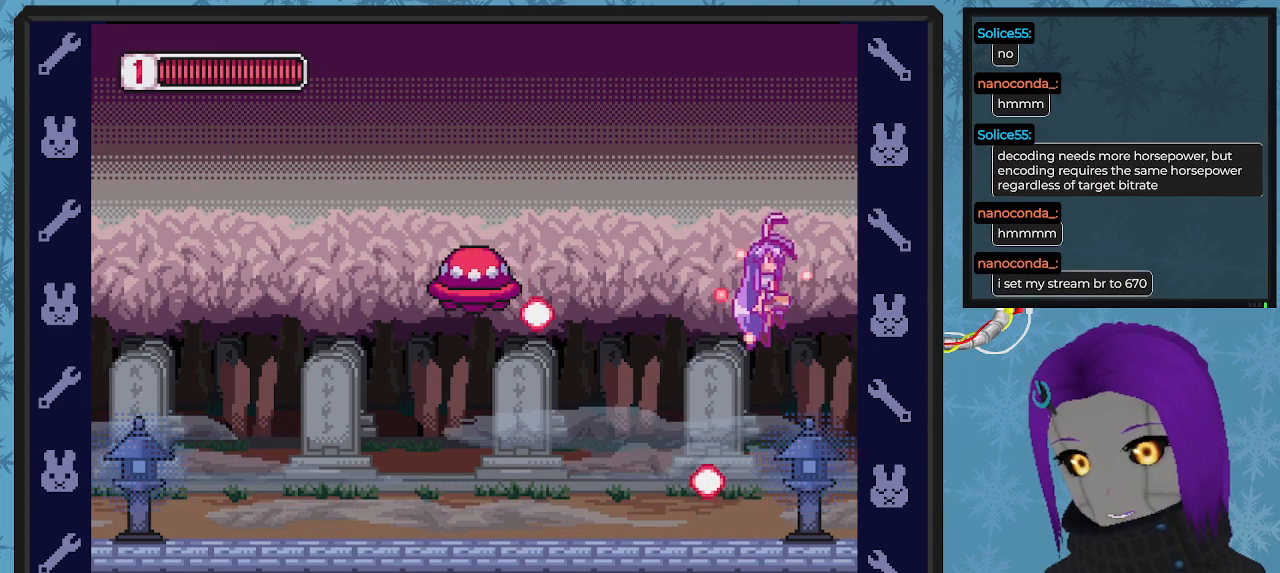
{"buttons": ["X", "DPAD_DOWN", "DPAD_RIGHT"], "left_stick": "center", "events": [[33, "DPAD_LEFT", "down"], [67, "A", "up"], [133, "X", "up"], [167, "DPAD_LEFT", "up"], [200, "X", "down"], [267, "DPAD_RIGHT", "down"], [300, "DPAD_DOWN", "down"]]}
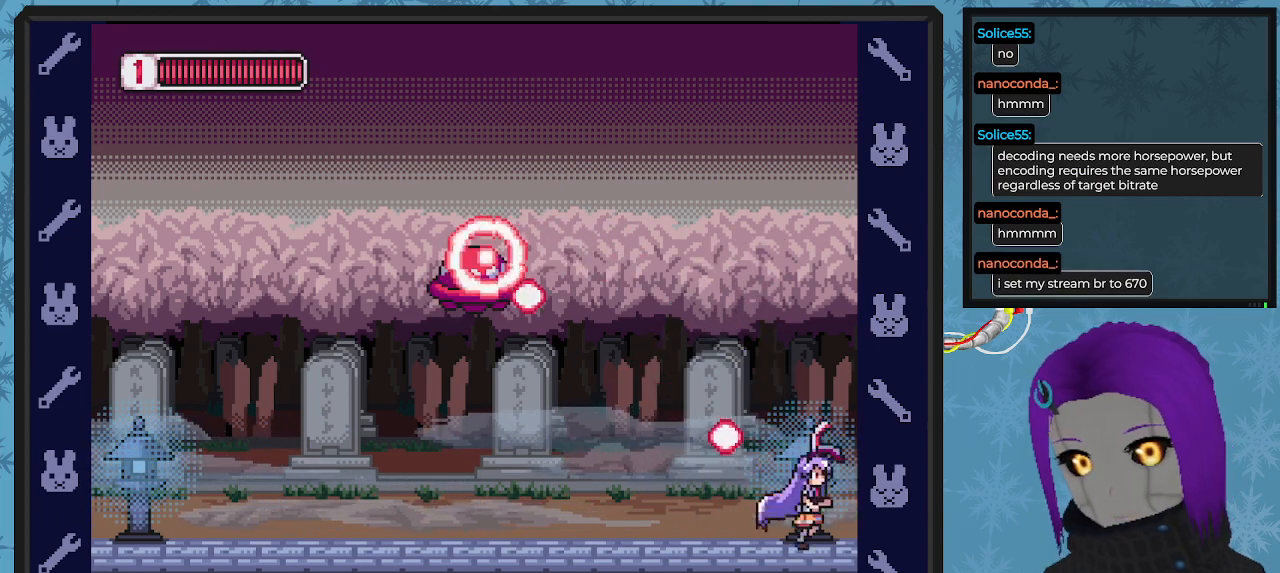
{"buttons": ["X", "DPAD_RIGHT"], "left_stick": "center", "events": [[100, "A", "down"], [300, "A", "up"], [300, "DPAD_DOWN", "up"], [333, "DPAD_RIGHT", "up"], [467, "DPAD_RIGHT", "down"]]}
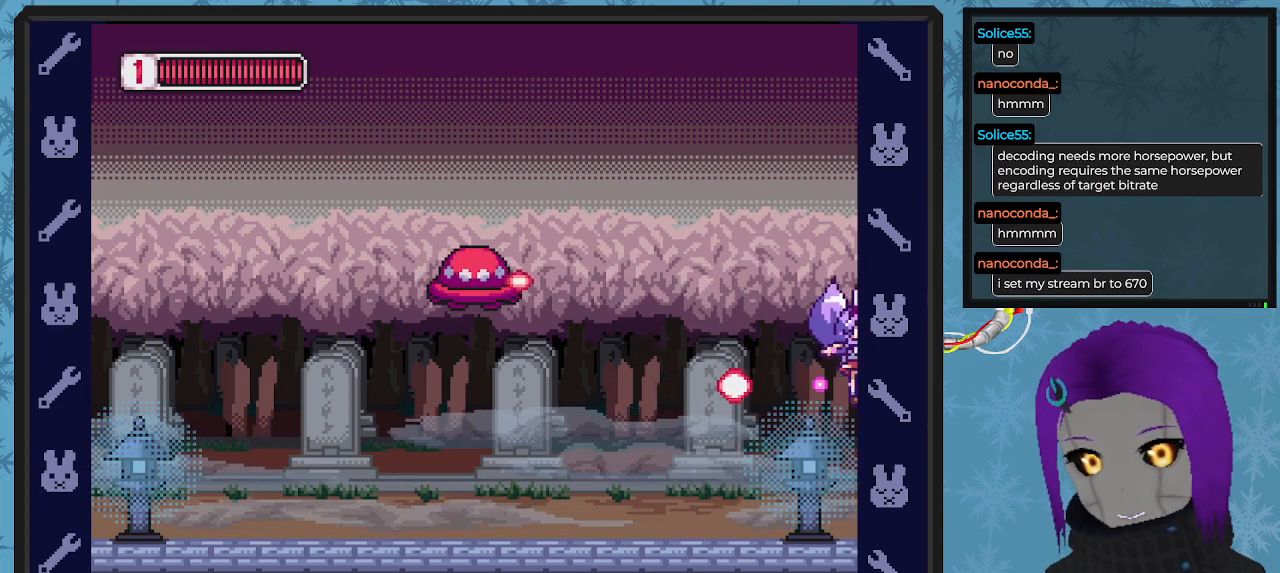
{"buttons": ["X", "DPAD_UP", "DPAD_LEFT"], "left_stick": "center", "events": [[100, "DPAD_DOWN", "down"], [233, "DPAD_DOWN", "up"], [233, "DPAD_RIGHT", "up"], [300, "DPAD_LEFT", "down"], [333, "DPAD_UP", "down"]]}
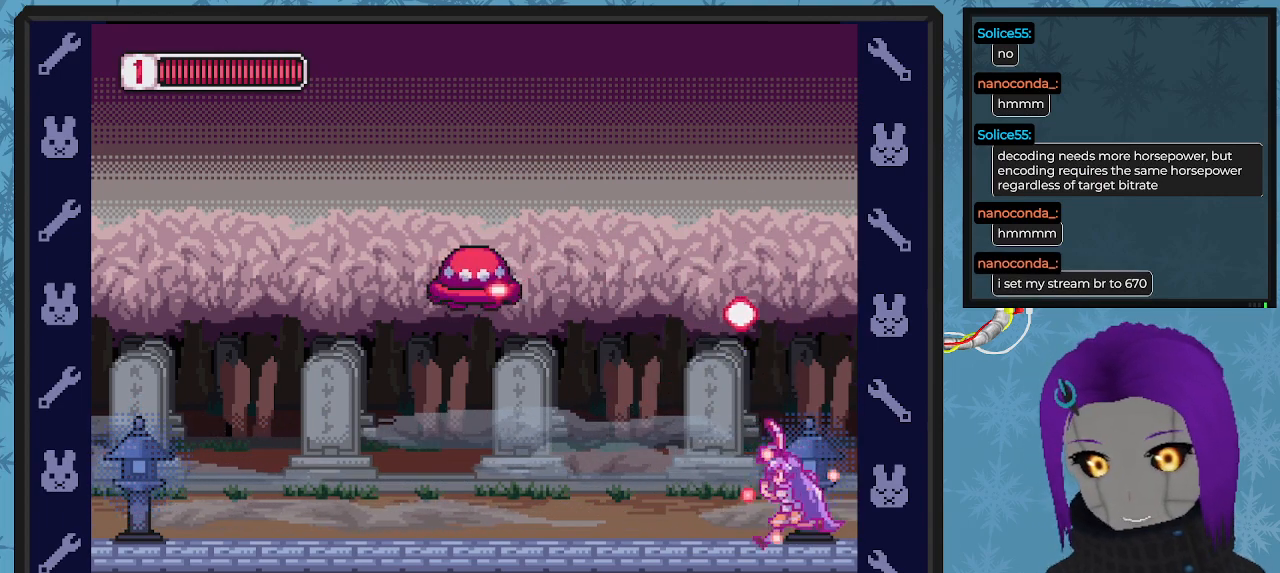
{"buttons": ["X", "DPAD_RIGHT"], "left_stick": "center", "events": [[33, "A", "down"], [233, "DPAD_LEFT", "up"], [233, "DPAD_UP", "up"], [300, "A", "up"], [333, "X", "up"], [400, "DPAD_RIGHT", "down"], [433, "X", "down"]]}
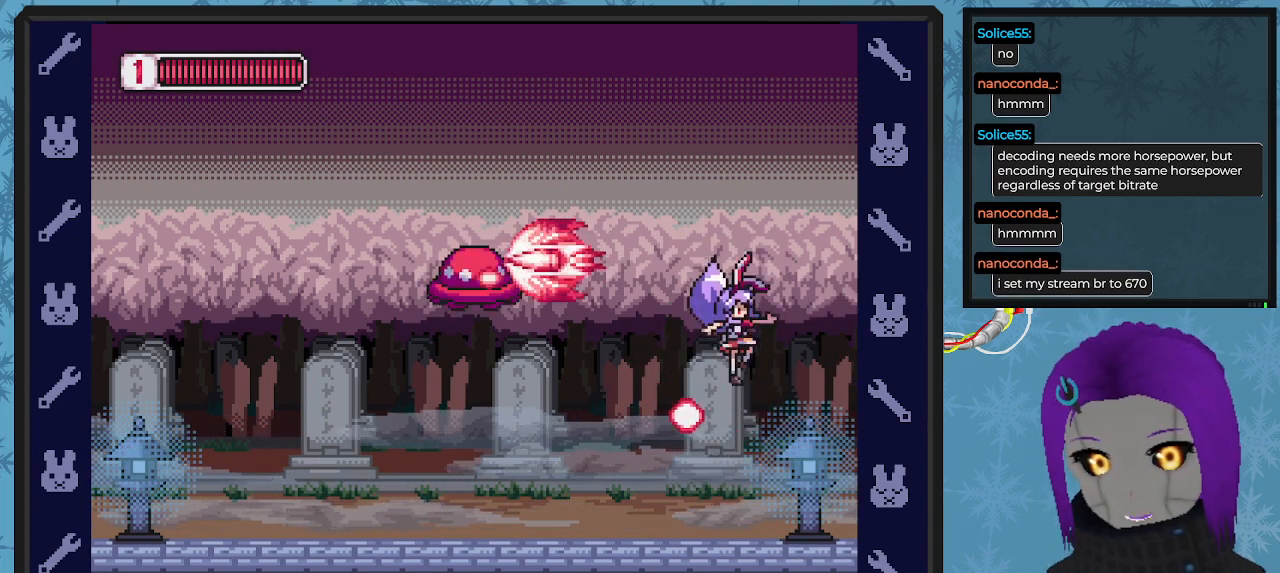
{"buttons": ["X", "DPAD_DOWN", "DPAD_RIGHT"], "left_stick": "center", "events": [[233, "DPAD_DOWN", "down"], [300, "A", "down"], [400, "DPAD_DOWN", "up"], [433, "A", "up"], [467, "DPAD_DOWN", "down"]]}
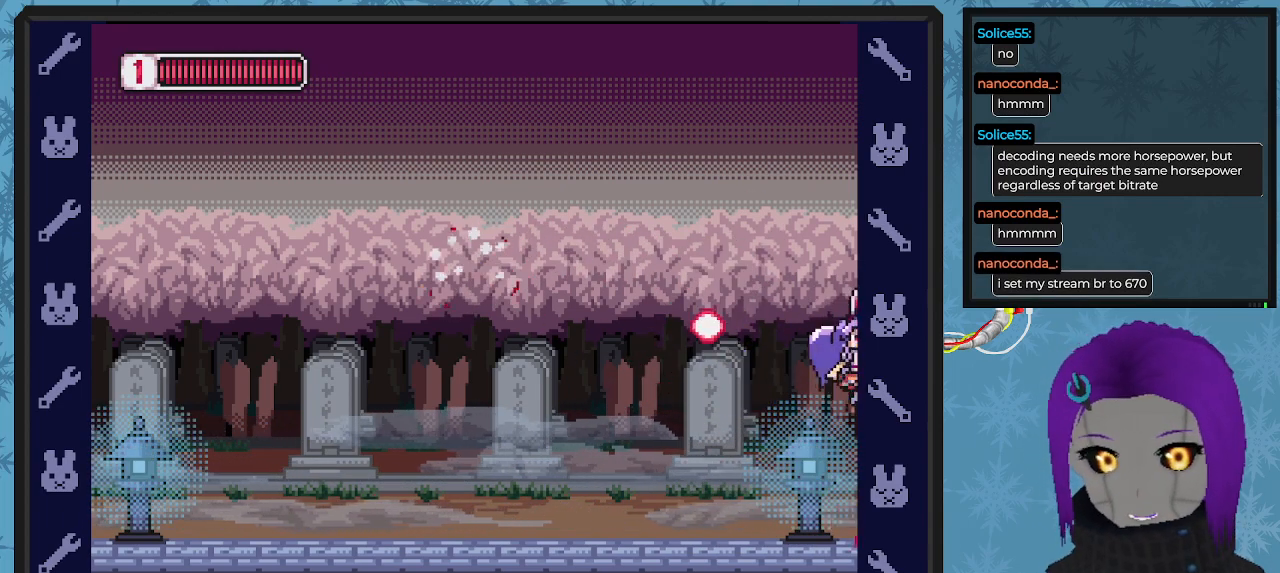
{"buttons": ["X", "DPAD_LEFT"], "left_stick": "center", "events": [[67, "DPAD_DOWN", "up"], [67, "DPAD_RIGHT", "up"], [167, "DPAD_RIGHT", "down"], [267, "DPAD_DOWN", "down"], [300, "DPAD_RIGHT", "up"], [333, "DPAD_DOWN", "up"], [333, "DPAD_LEFT", "down"]]}
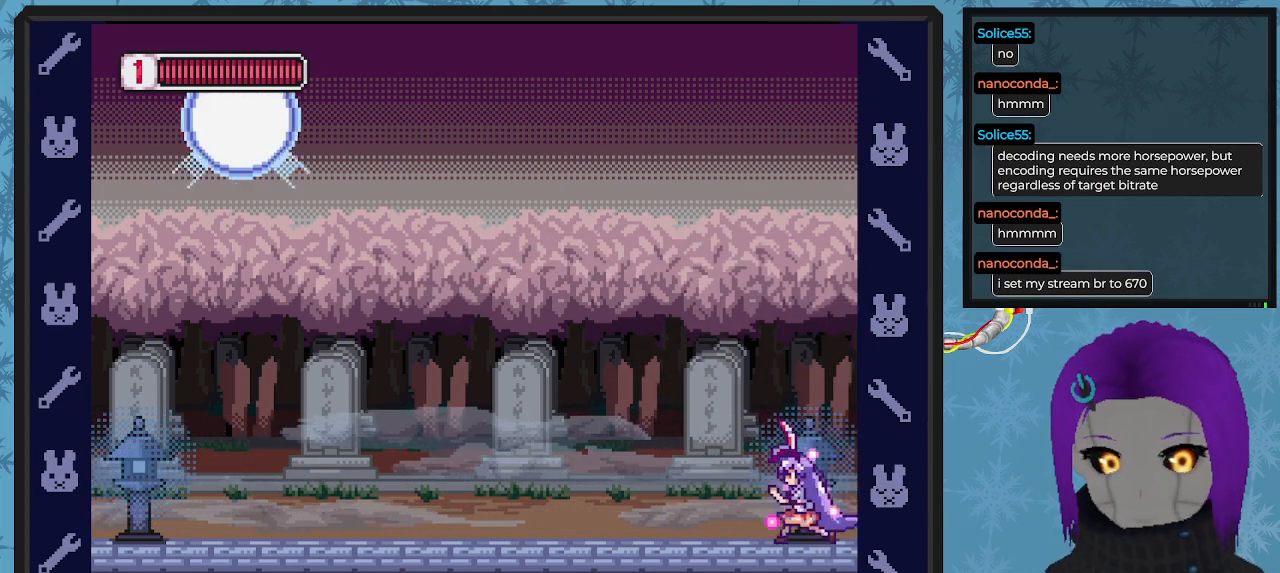
{"buttons": ["X", "DPAD_LEFT"], "left_stick": "center", "events": []}
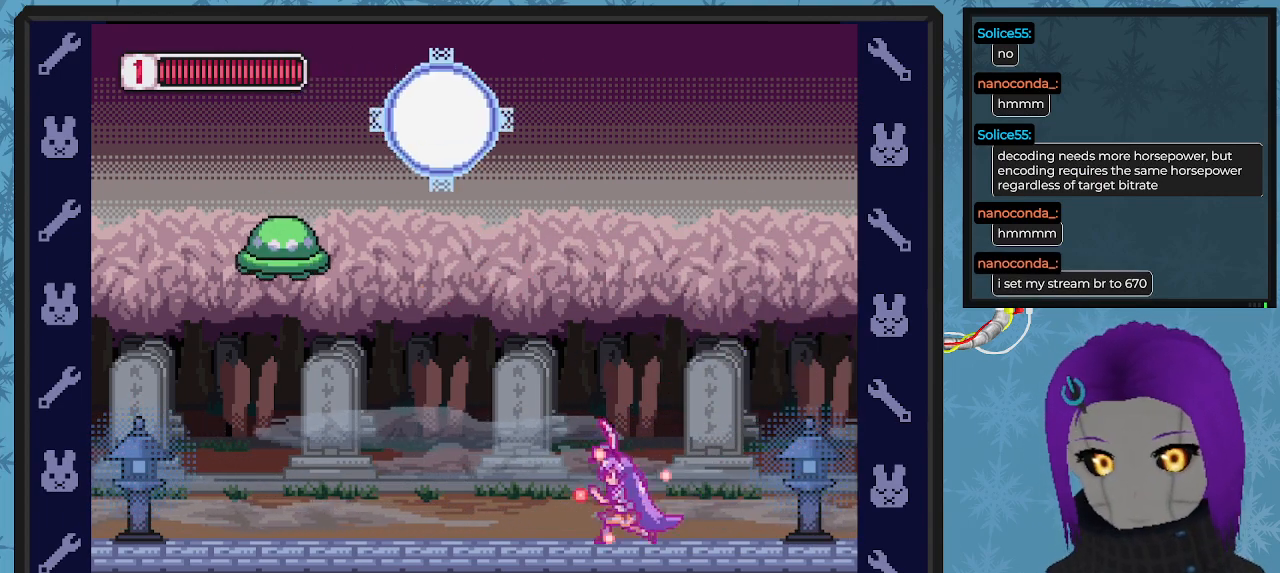
{"buttons": ["X", "DPAD_LEFT"], "left_stick": "center", "events": [[233, "DPAD_LEFT", "up"], [267, "A", "down"], [267, "DPAD_LEFT", "down"], [300, "DPAD_UP", "down"], [333, "DPAD_UP", "up"], [467, "A", "up"]]}
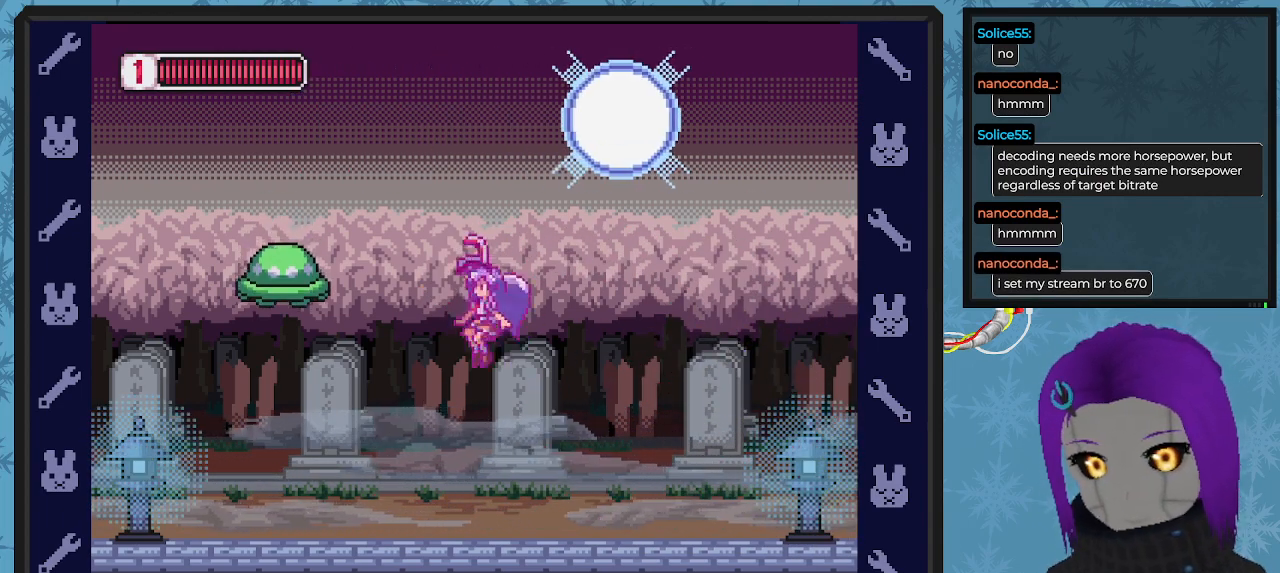
{"buttons": ["A", "DPAD_RIGHT"], "left_stick": "center", "events": [[33, "X", "up"], [67, "DPAD_LEFT", "up"], [100, "X", "down"], [200, "X", "up"], [233, "DPAD_RIGHT", "down"], [500, "A", "down"]]}
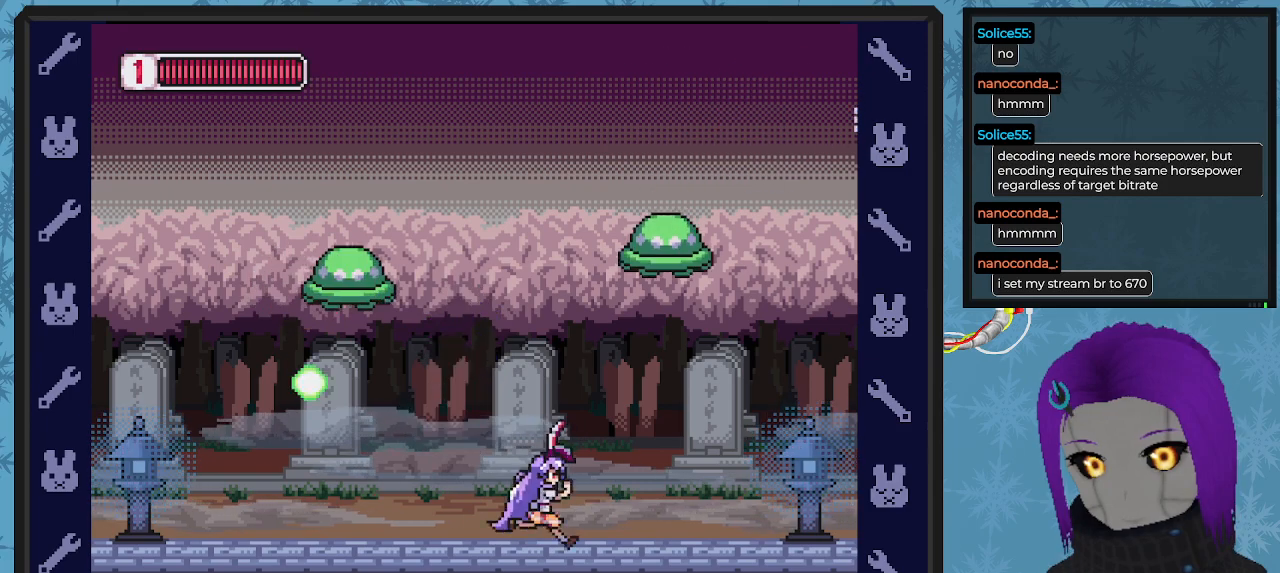
{"buttons": ["DPAD_LEFT"], "left_stick": "center", "events": [[200, "DPAD_LEFT", "down"], [200, "DPAD_RIGHT", "up"], [200, "DPAD_UP", "down"], [233, "A", "up"], [233, "DPAD_UP", "up"], [333, "DPAD_LEFT", "up"], [400, "DPAD_LEFT", "down"]]}
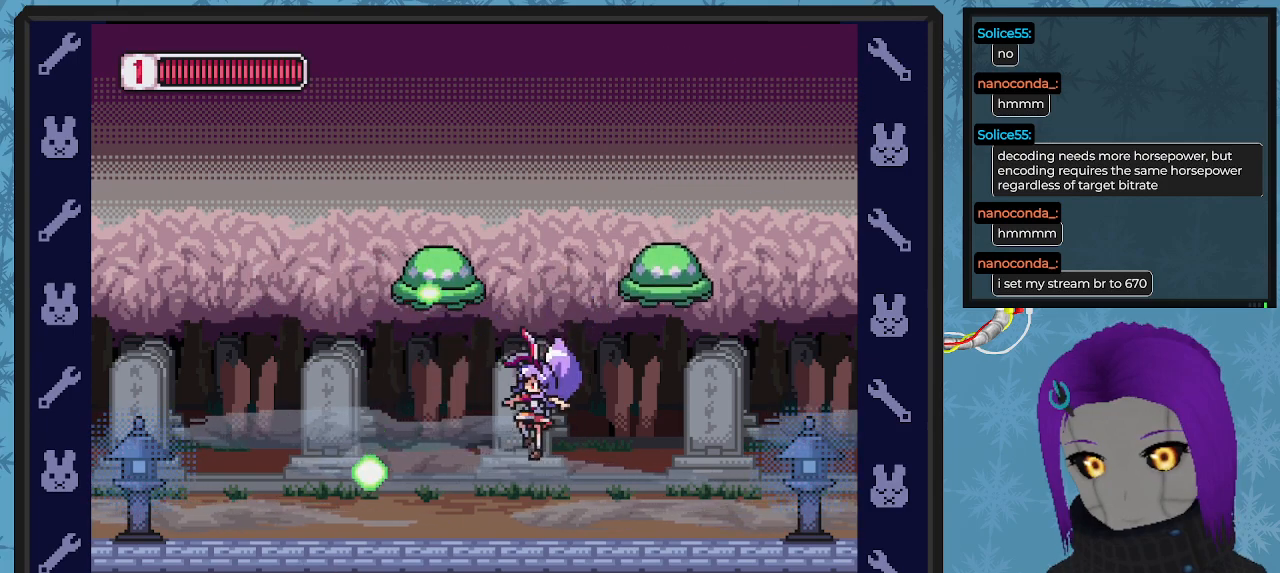
{"buttons": ["DPAD_LEFT"], "left_stick": "center", "events": [[33, "DPAD_LEFT", "up"], [133, "DPAD_LEFT", "down"], [400, "DPAD_LEFT", "up"], [500, "DPAD_LEFT", "down"]]}
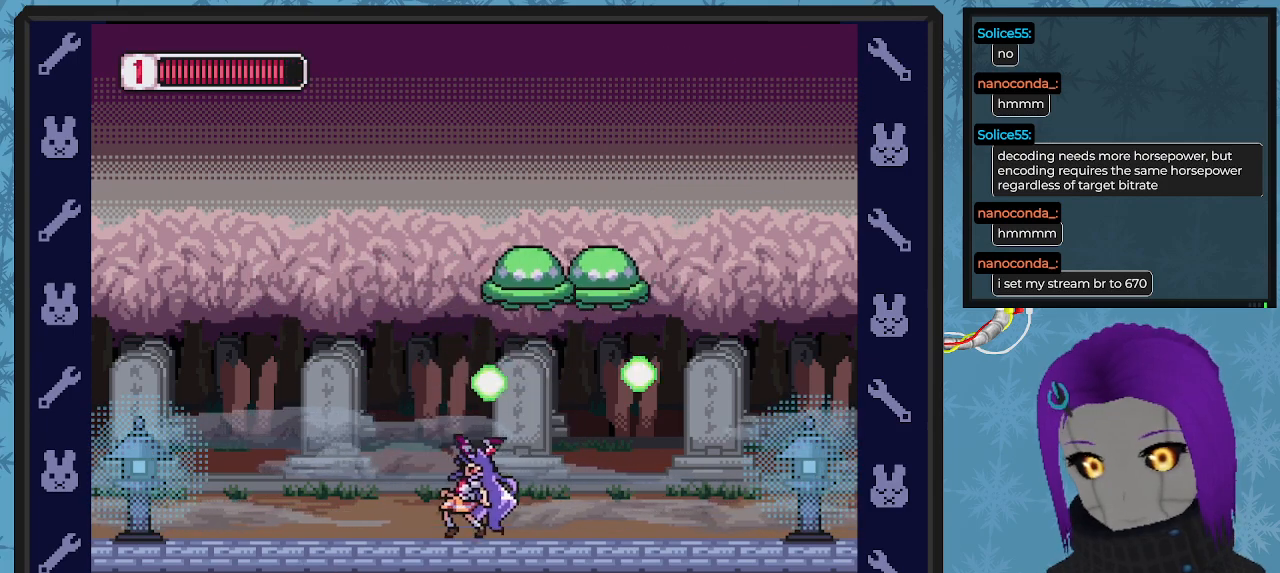
{"buttons": ["DPAD_LEFT"], "left_stick": "center", "events": [[100, "DPAD_UP", "down"], [133, "DPAD_UP", "up"]]}
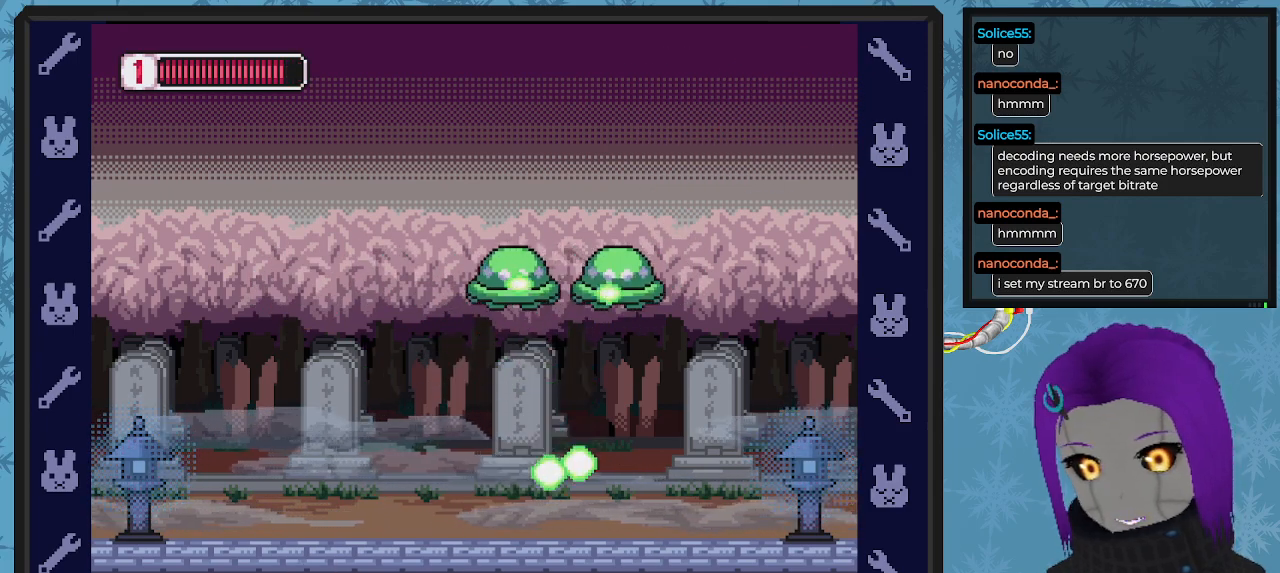
{"buttons": ["X", "DPAD_UP", "DPAD_LEFT"], "left_stick": "center", "events": [[33, "DPAD_UP", "down"], [167, "DPAD_LEFT", "up"], [167, "DPAD_RIGHT", "down"], [167, "X", "down"], [233, "DPAD_RIGHT", "up"], [267, "X", "up"], [300, "DPAD_LEFT", "down"], [333, "X", "down"], [400, "X", "up"], [500, "X", "down"]]}
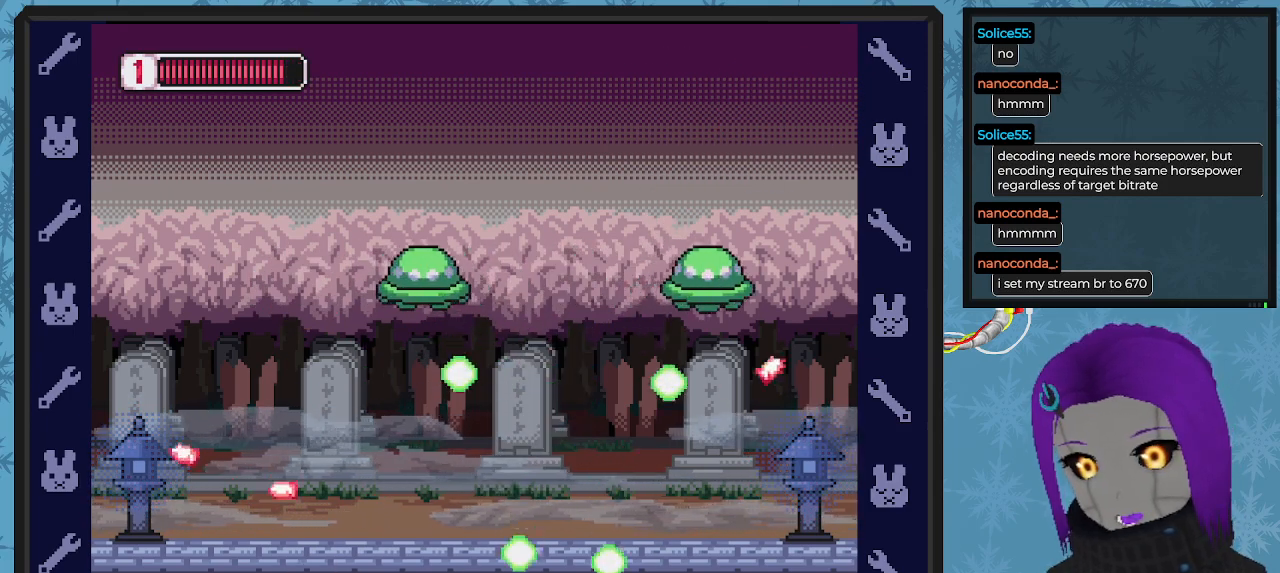
{"buttons": ["X", "DPAD_UP", "DPAD_RIGHT"], "left_stick": "center", "events": [[33, "DPAD_LEFT", "up"], [67, "DPAD_RIGHT", "down"], [67, "X", "up"], [133, "X", "down"], [233, "X", "up"], [267, "DPAD_RIGHT", "up"], [300, "X", "down"], [400, "X", "up"], [467, "X", "down"], [500, "DPAD_RIGHT", "down"]]}
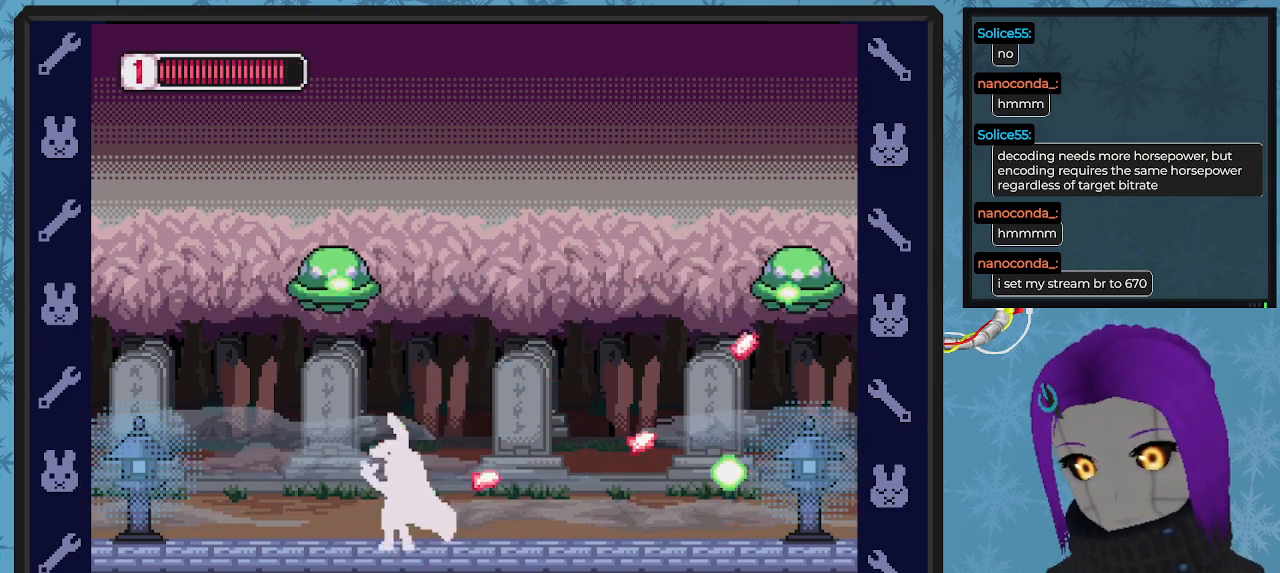
{"buttons": ["X", "DPAD_UP", "DPAD_RIGHT"], "left_stick": "center", "events": [[67, "X", "up"], [100, "X", "down"], [200, "X", "up"], [267, "X", "down"], [367, "X", "up"], [433, "X", "down"]]}
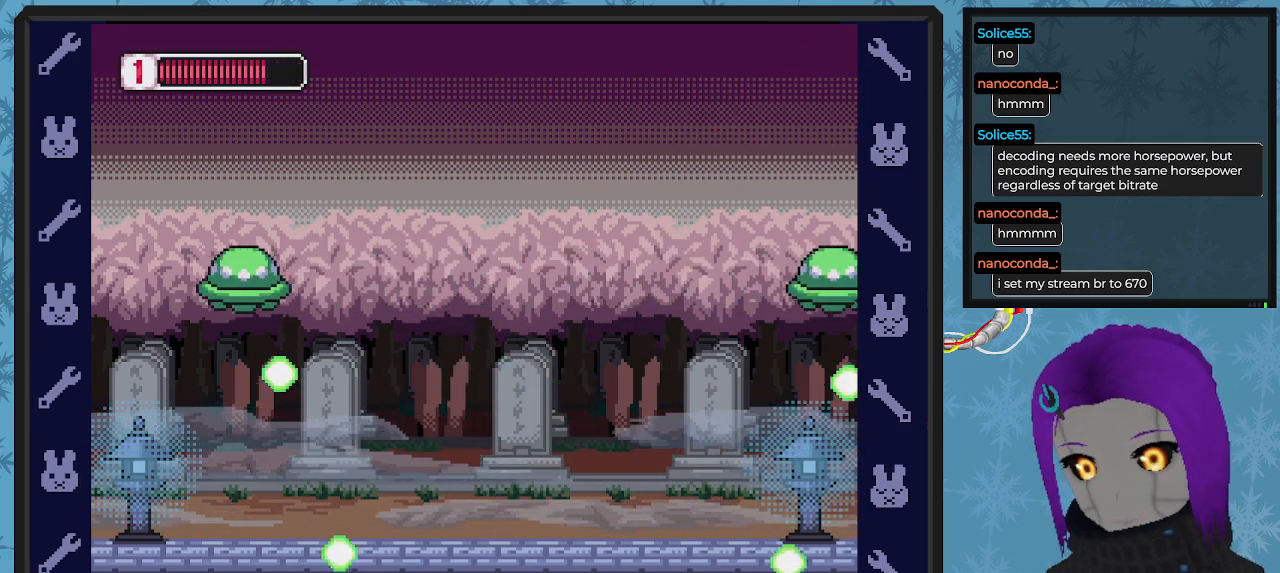
{"buttons": ["DPAD_UP"], "left_stick": "center", "events": [[33, "X", "up"], [100, "X", "down"], [167, "X", "up"], [200, "DPAD_RIGHT", "up"], [233, "X", "down"], [333, "X", "up"], [400, "DPAD_LEFT", "down"], [433, "X", "down"], [467, "DPAD_LEFT", "up"], [500, "X", "up"]]}
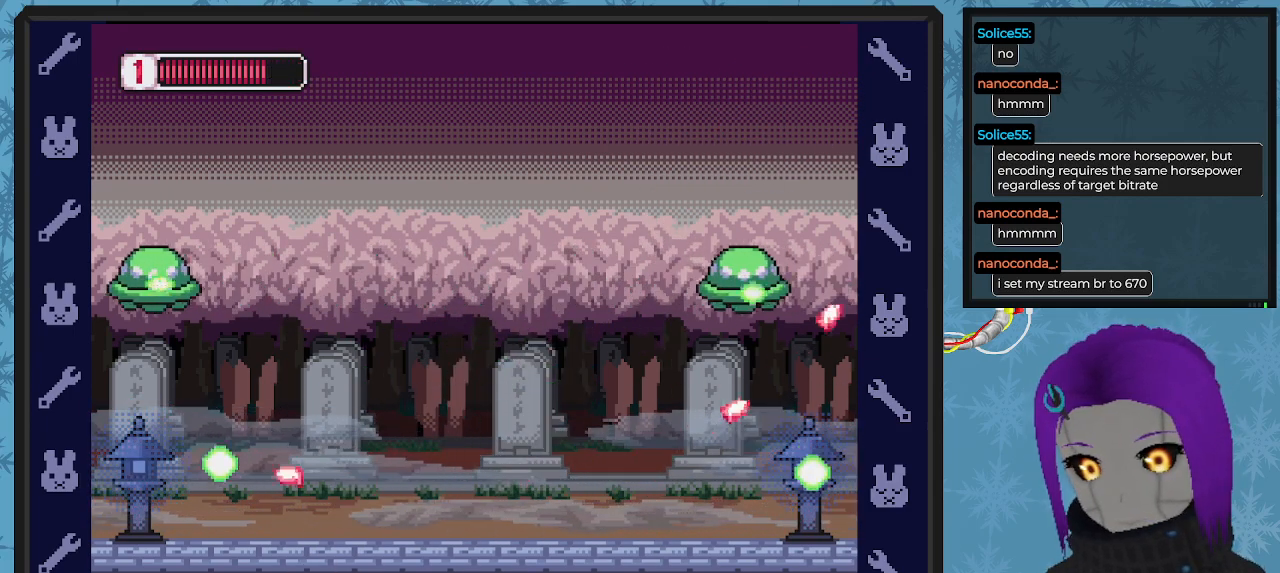
{"buttons": ["X", "DPAD_DOWN", "DPAD_RIGHT"], "left_stick": "center", "events": [[100, "X", "down"], [167, "DPAD_RIGHT", "down"], [200, "X", "up"], [333, "DPAD_DOWN", "down"], [333, "DPAD_UP", "up"], [333, "X", "down"]]}
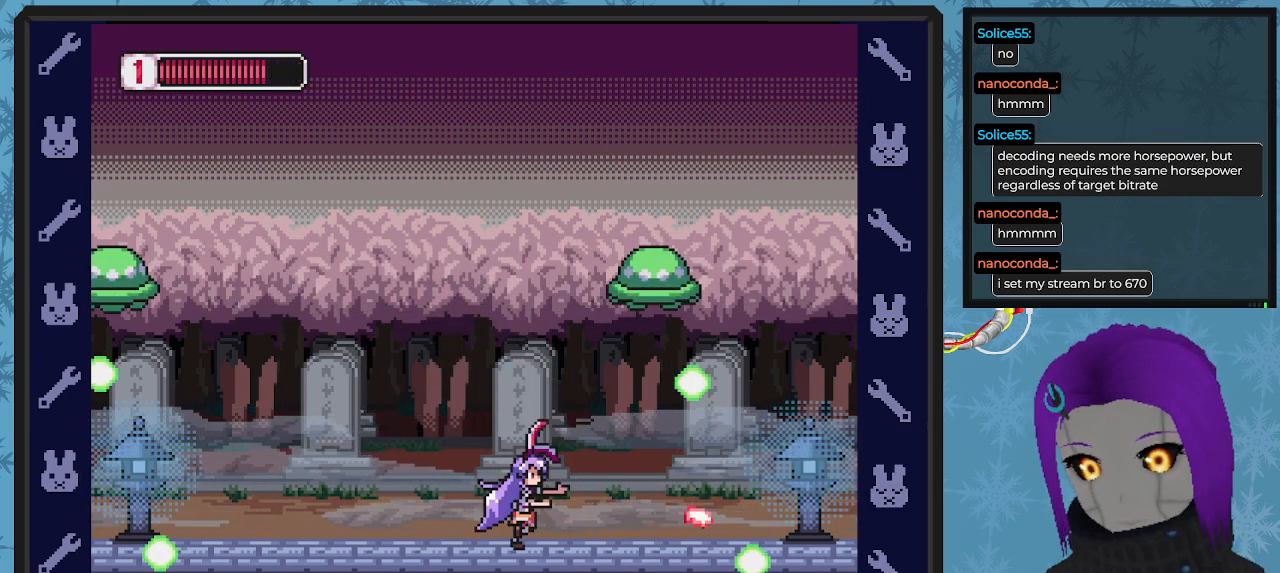
{"buttons": ["X", "DPAD_RIGHT"], "left_stick": "center", "events": [[200, "DPAD_DOWN", "up"], [200, "DPAD_LEFT", "down"], [200, "DPAD_RIGHT", "up"], [267, "DPAD_DOWN", "down"], [300, "DPAD_LEFT", "up"], [300, "DPAD_RIGHT", "down"], [333, "DPAD_DOWN", "up"]]}
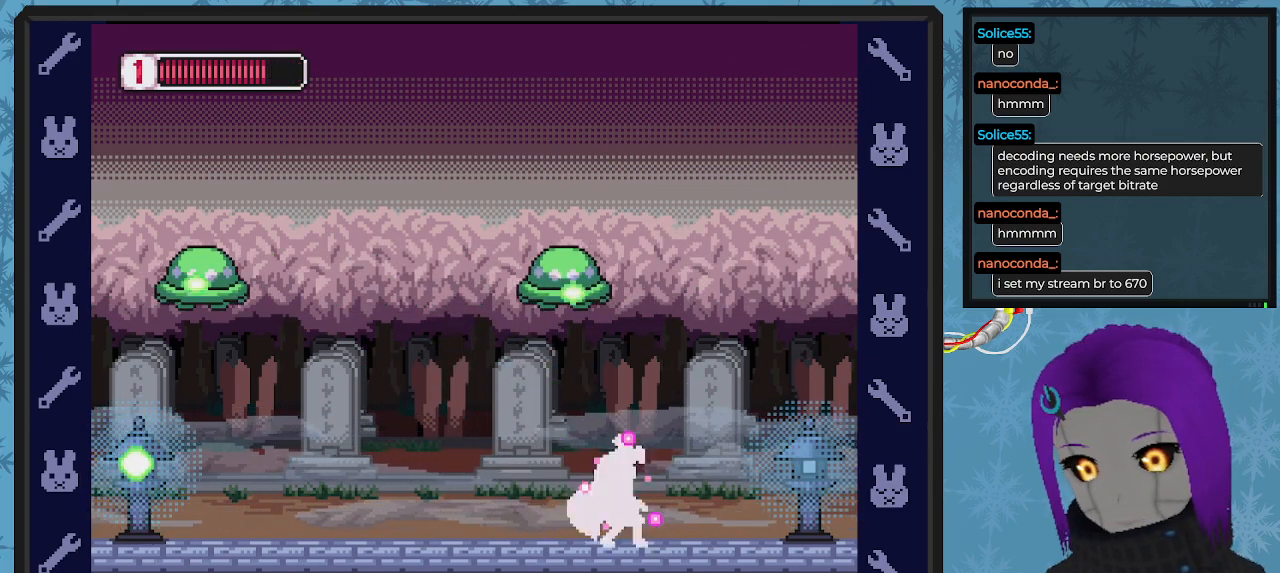
{"buttons": ["X", "DPAD_RIGHT"], "left_stick": "center", "events": []}
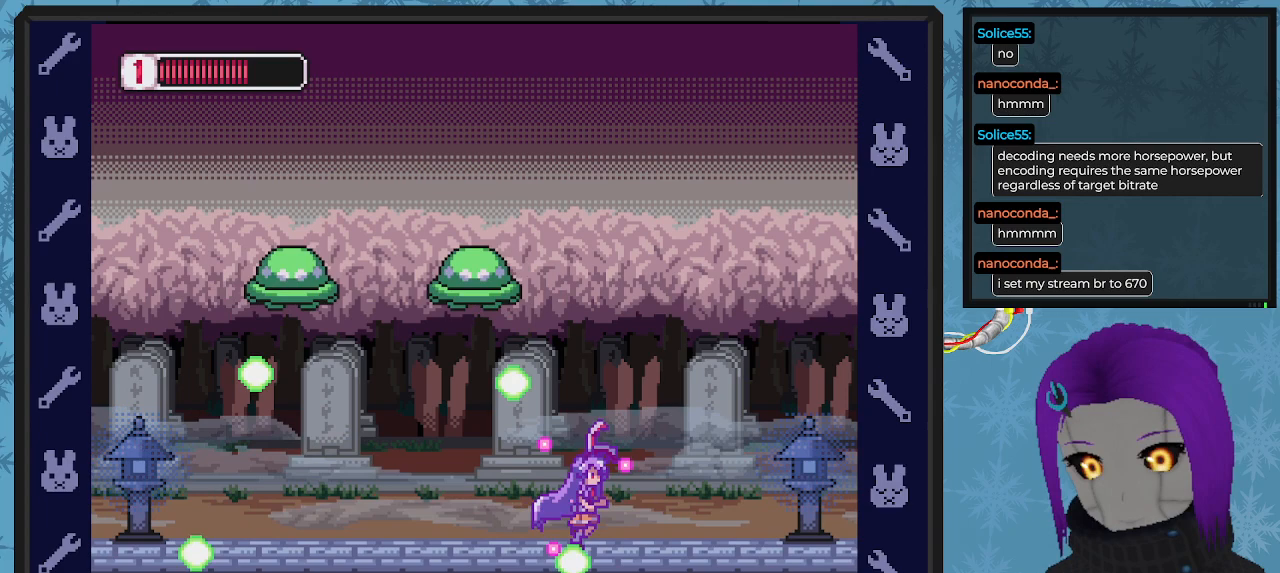
{"buttons": ["A", "X", "DPAD_LEFT"], "left_stick": "center", "events": [[367, "A", "down"], [367, "DPAD_DOWN", "down"], [367, "DPAD_RIGHT", "up"], [400, "DPAD_DOWN", "up"], [400, "DPAD_LEFT", "down"]]}
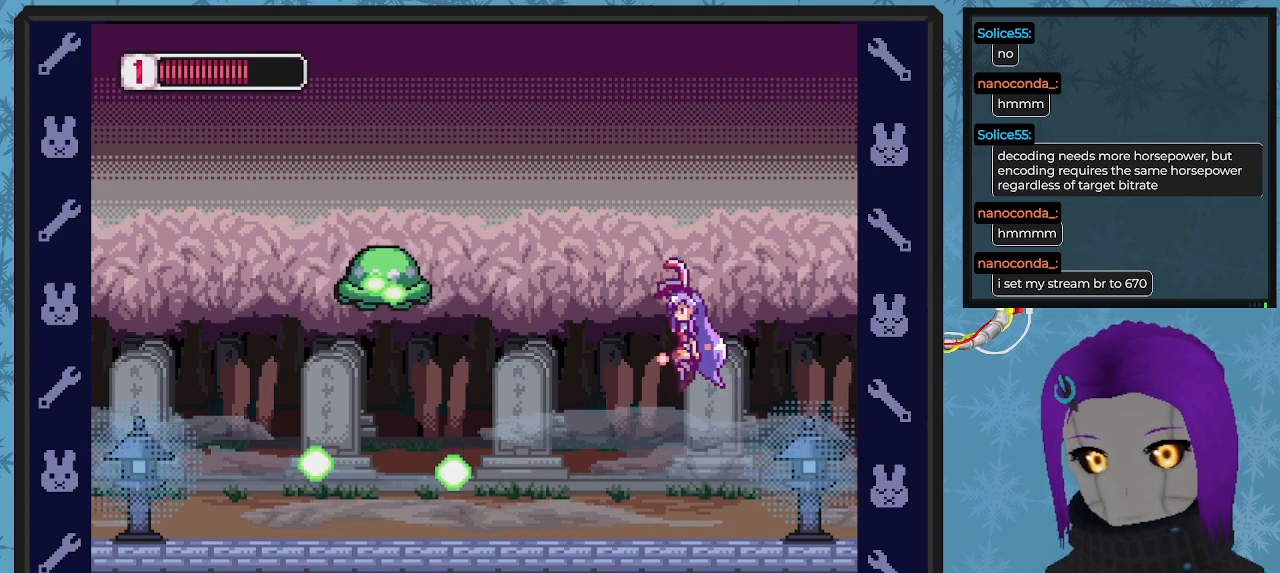
{"buttons": ["X", "DPAD_DOWN", "DPAD_RIGHT"], "left_stick": "center", "events": [[100, "A", "up"], [100, "X", "up"], [167, "DPAD_LEFT", "up"], [167, "X", "down"], [233, "DPAD_RIGHT", "down"], [433, "DPAD_DOWN", "down"]]}
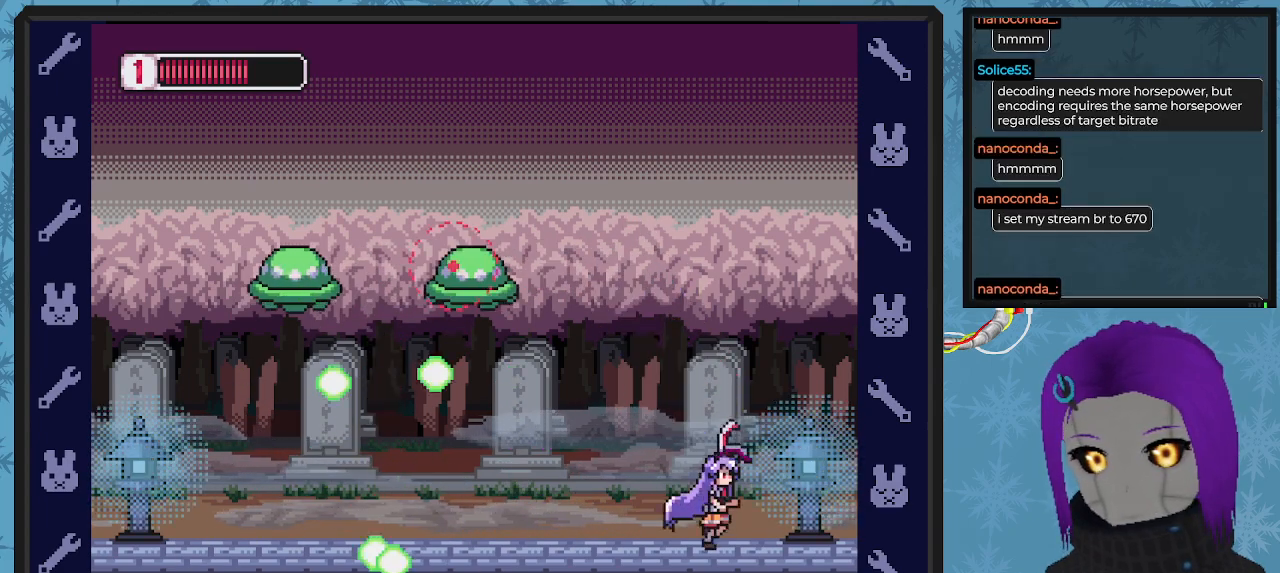
{"buttons": ["X"], "left_stick": "center", "events": [[33, "DPAD_DOWN", "up"], [167, "DPAD_DOWN", "down"], [167, "DPAD_RIGHT", "up"], [200, "DPAD_DOWN", "up"], [267, "DPAD_LEFT", "down"], [467, "DPAD_LEFT", "up"]]}
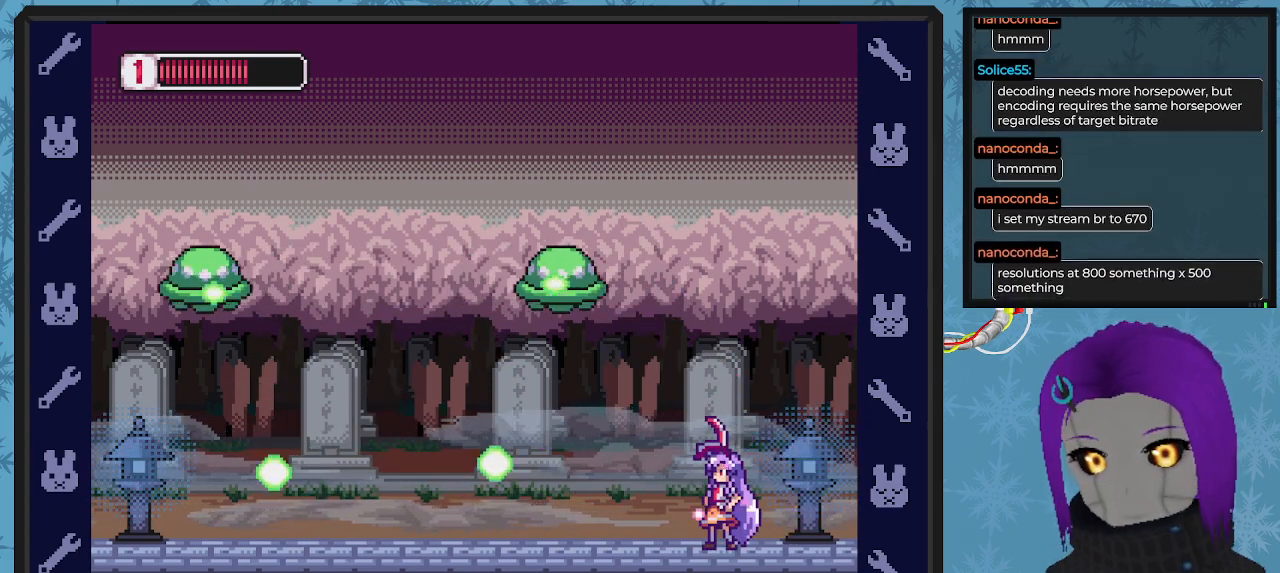
{"buttons": ["X", "DPAD_LEFT"], "left_stick": "center", "events": [[100, "DPAD_LEFT", "down"], [200, "DPAD_LEFT", "up"], [367, "DPAD_LEFT", "down"]]}
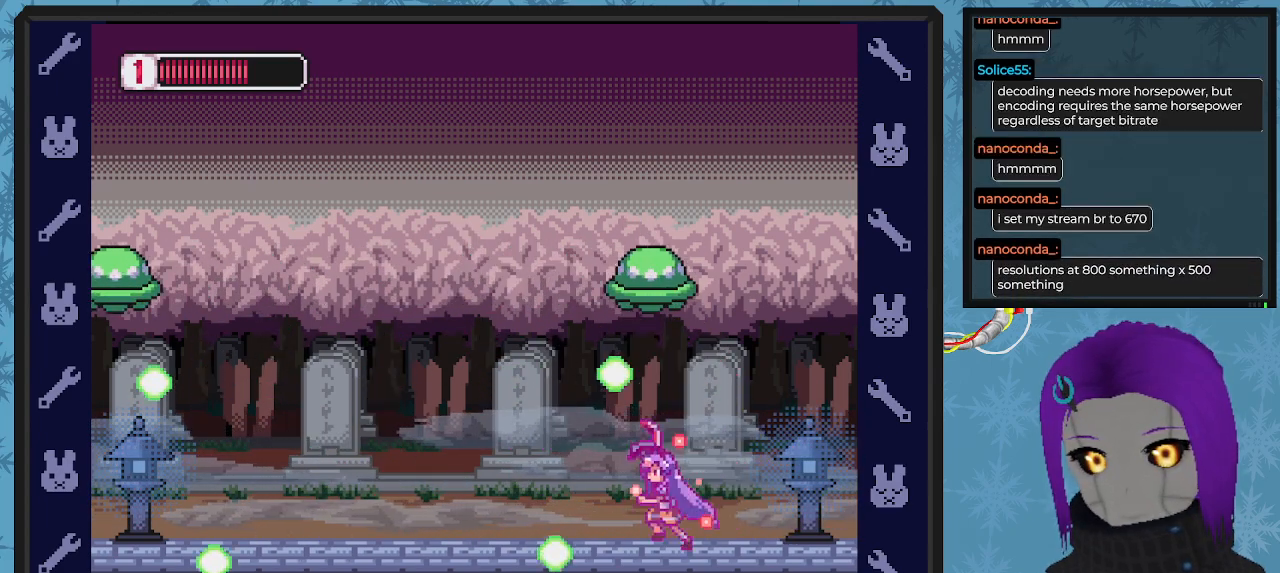
{"buttons": ["X", "DPAD_LEFT"], "left_stick": "center", "events": []}
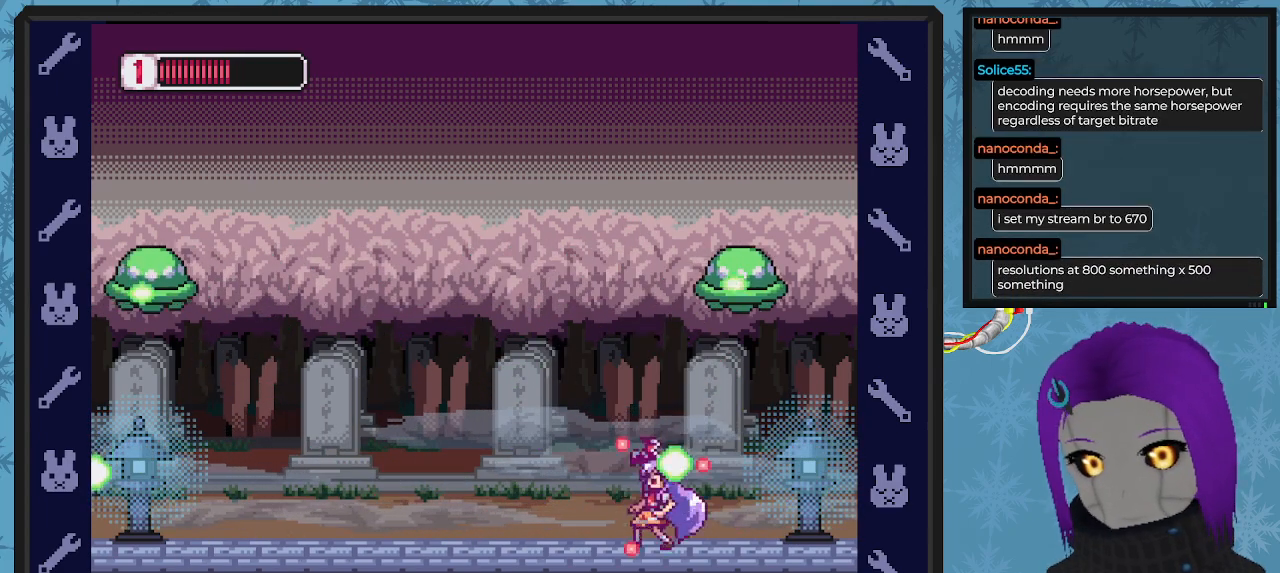
{"buttons": ["X", "DPAD_LEFT"], "left_stick": "center", "events": [[200, "A", "down"], [300, "DPAD_UP", "down"], [333, "DPAD_UP", "up"], [400, "A", "up"], [400, "DPAD_UP", "down"], [433, "X", "up"], [467, "DPAD_UP", "up"], [500, "X", "down"]]}
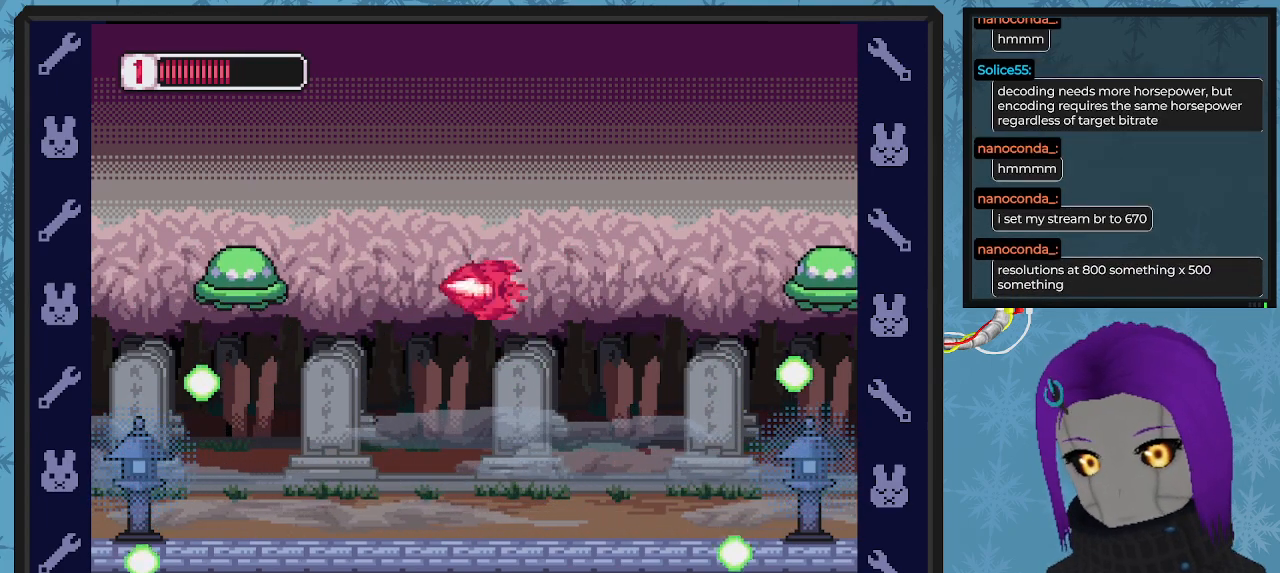
{"buttons": ["X"], "left_stick": "center", "events": [[67, "DPAD_UP", "down"], [133, "DPAD_LEFT", "up"], [133, "DPAD_UP", "up"], [233, "DPAD_RIGHT", "down"], [500, "DPAD_RIGHT", "up"]]}
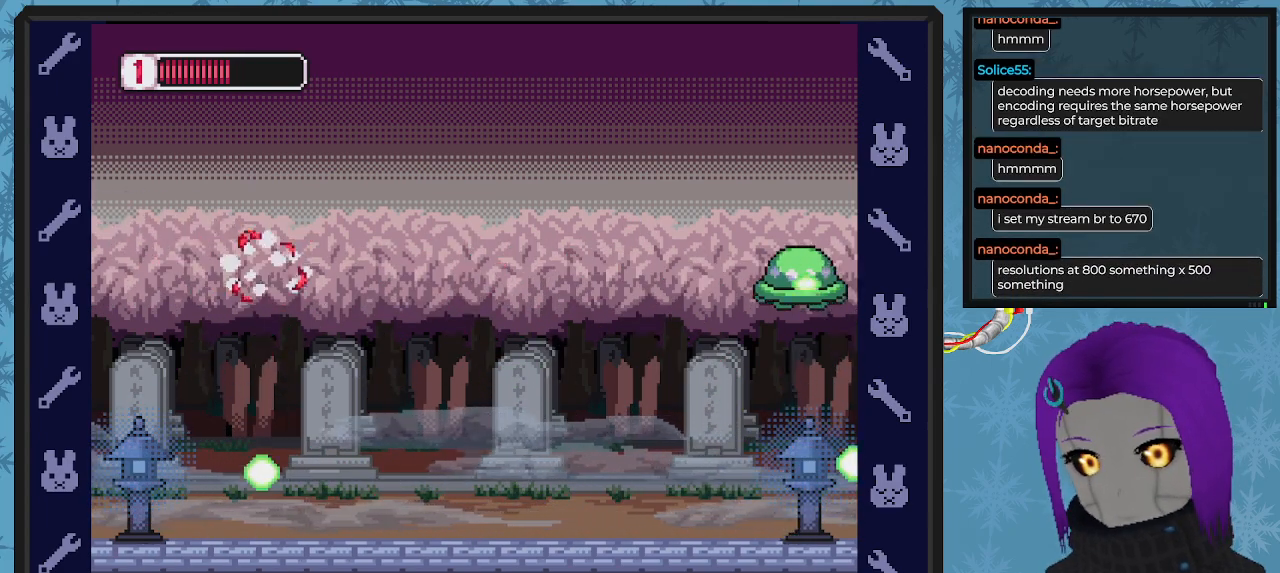
{"buttons": ["X", "DPAD_LEFT"], "left_stick": "center", "events": [[67, "DPAD_LEFT", "down"]]}